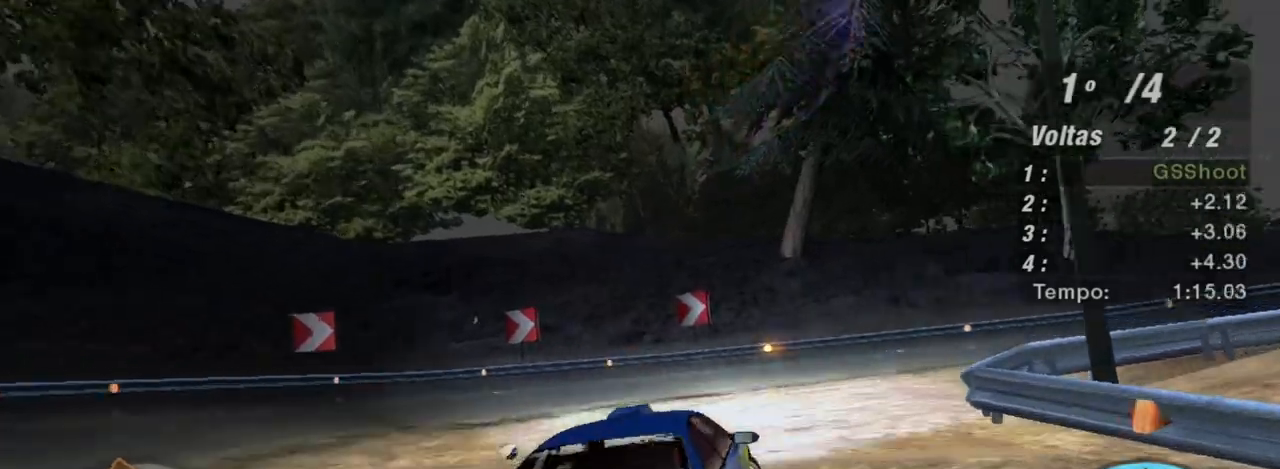
Gameplay with a controller (Xbox layout); each line is a JSON object with the inputs held at the frame after it. "events" lists button and stick changes between this image and that frame as [ms after this image, input, new state], when the widget could be followed in between. Not read: L3.
{"buttons": ["R2"], "left_stick": "right", "right_stick": "center", "events": []}
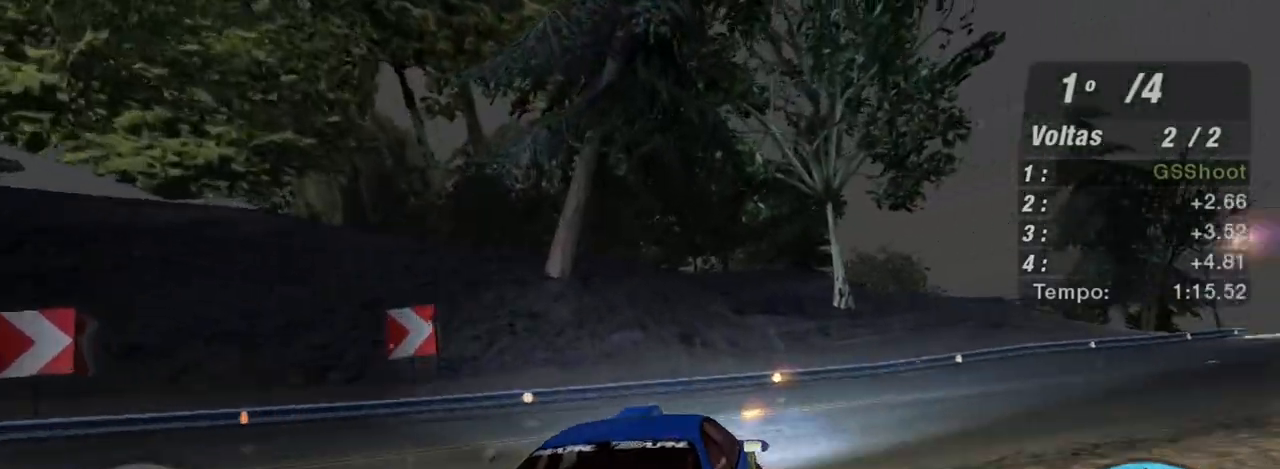
{"buttons": ["R2"], "left_stick": "right", "right_stick": "center", "events": []}
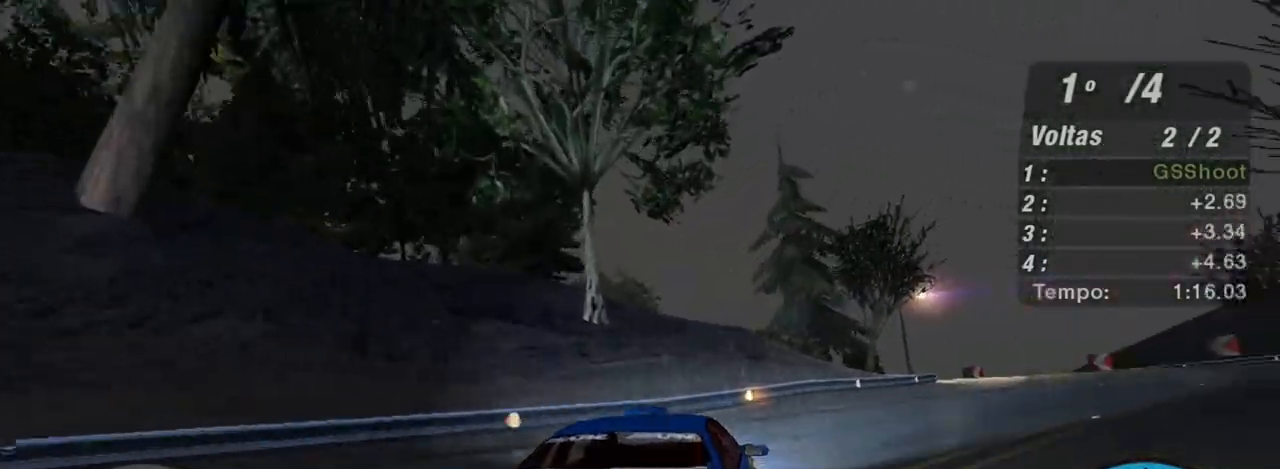
{"buttons": ["R2"], "left_stick": "right", "right_stick": "center", "events": []}
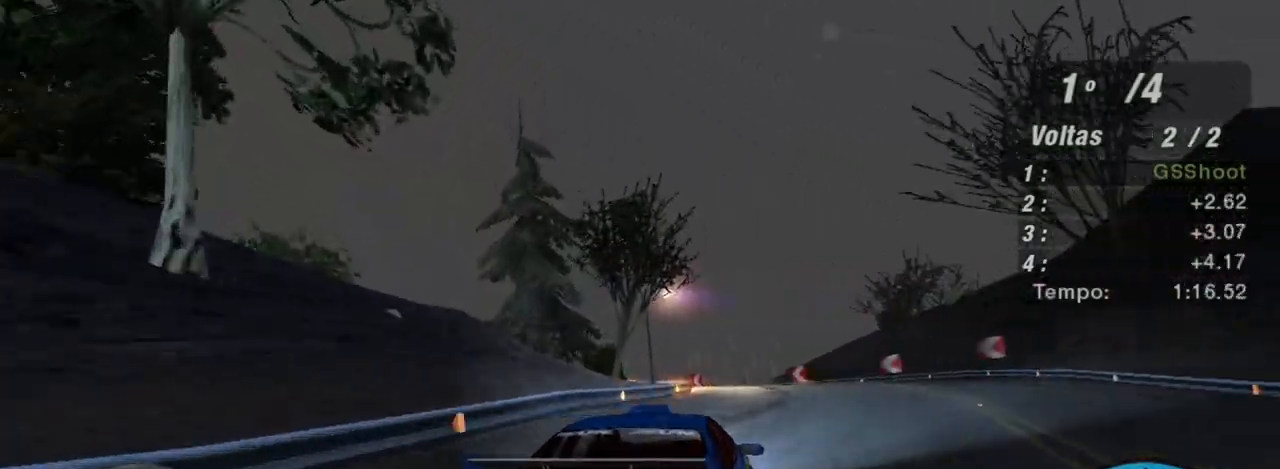
{"buttons": ["R2"], "left_stick": "up-left", "right_stick": "center", "events": [[200, "left_stick", "up-right"], [300, "left_stick", "up-left"]]}
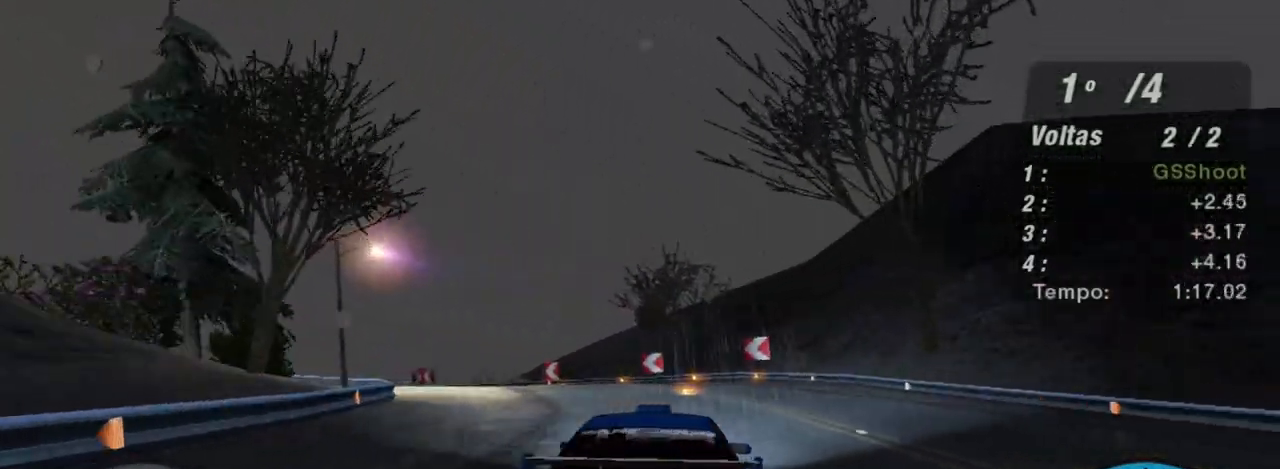
{"buttons": [], "left_stick": "down-left", "right_stick": "center", "events": [[134, "R2", "up"], [134, "left_stick", "left"], [467, "left_stick", "down-left"]]}
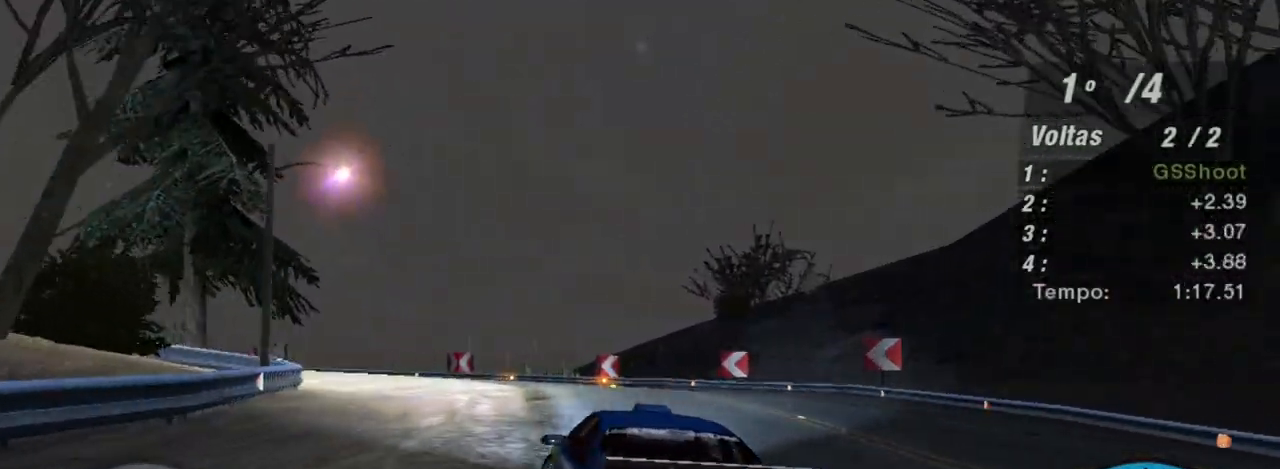
{"buttons": [], "left_stick": "down-left", "right_stick": "center", "events": [[233, "R2", "down"], [434, "R2", "up"]]}
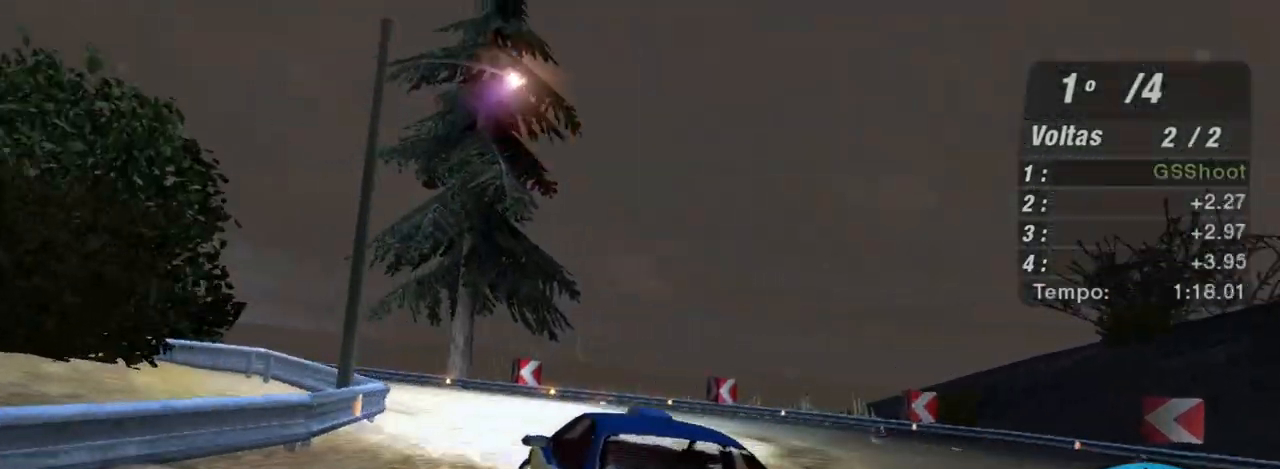
{"buttons": ["R2"], "left_stick": "down-left", "right_stick": "center", "events": [[167, "R2", "down"]]}
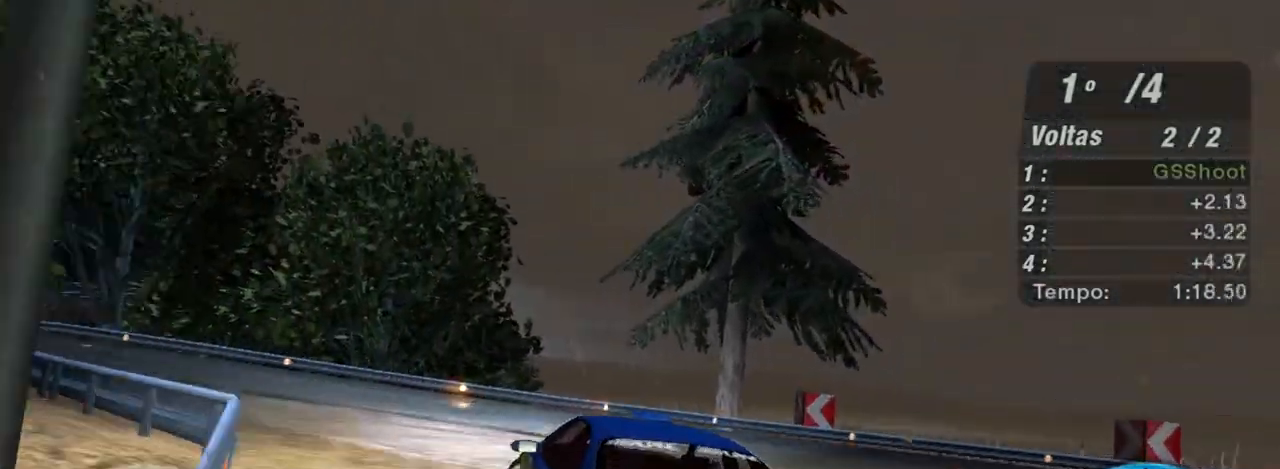
{"buttons": ["R2"], "left_stick": "down-left", "right_stick": "center", "events": []}
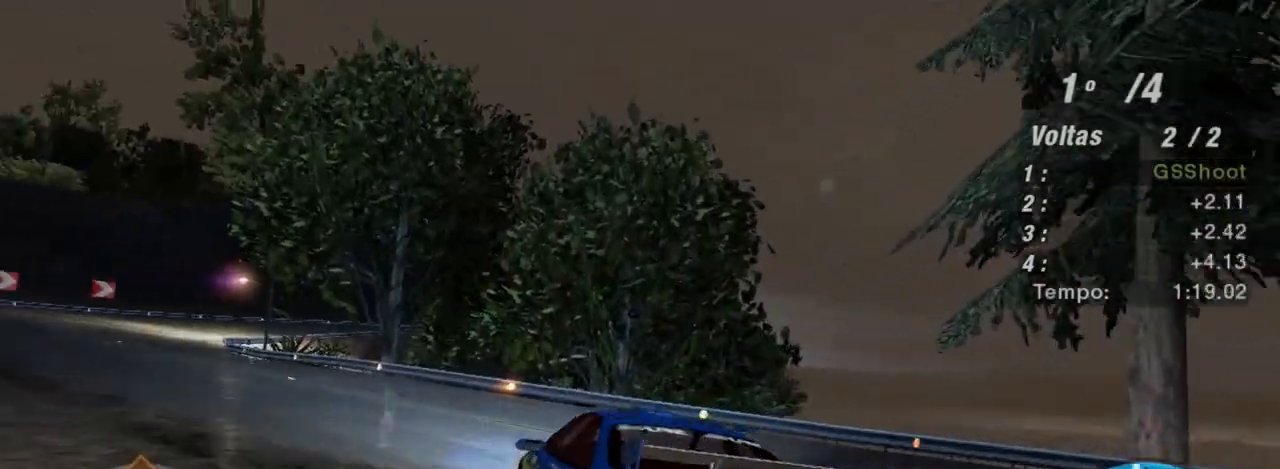
{"buttons": ["R2"], "left_stick": "left", "right_stick": "center", "events": [[134, "left_stick", "center"], [267, "left_stick", "left"]]}
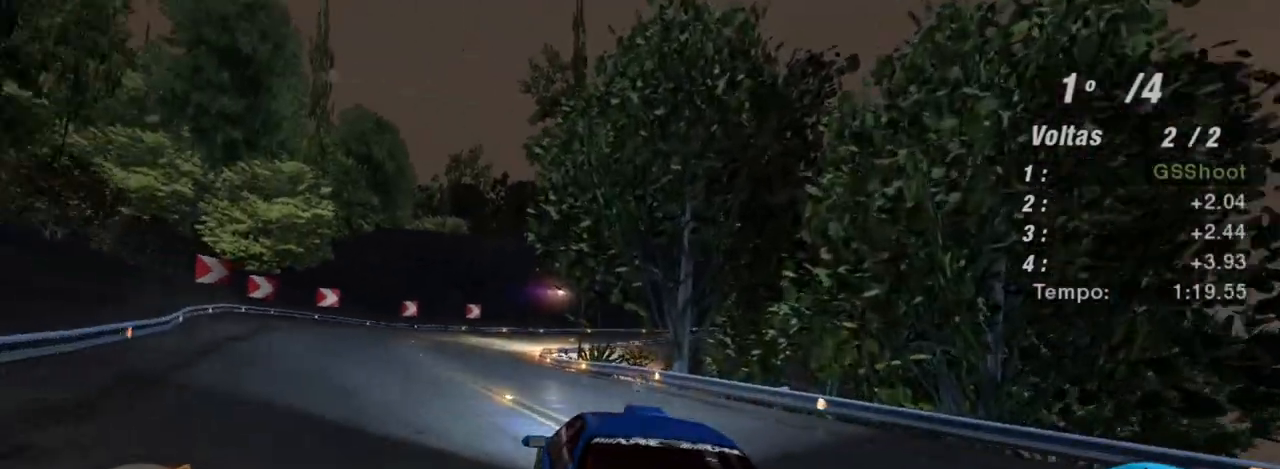
{"buttons": ["R2"], "left_stick": "up", "right_stick": "center", "events": [[33, "left_stick", "up-left"], [200, "left_stick", "center"], [467, "left_stick", "up"]]}
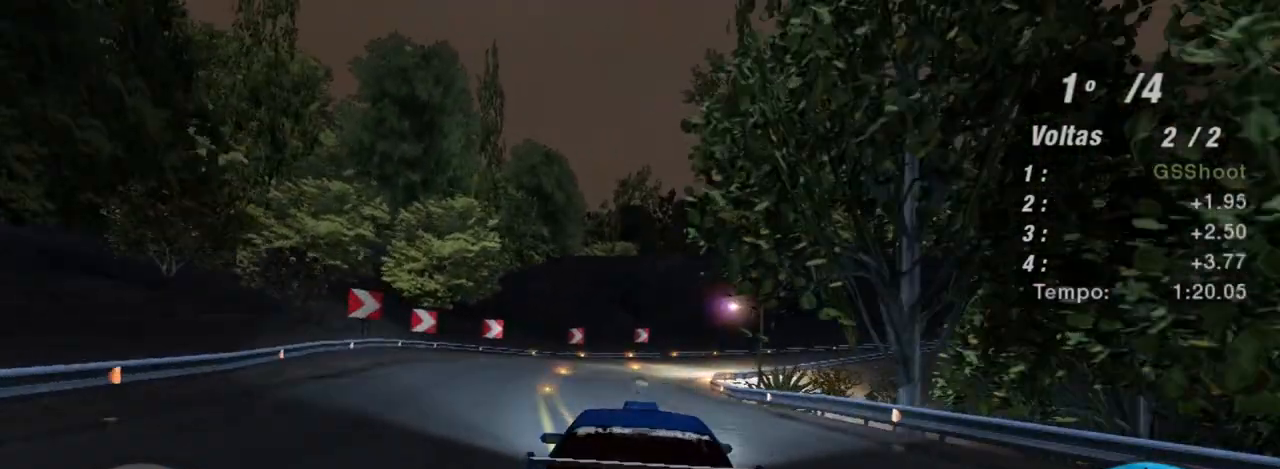
{"buttons": ["R2"], "left_stick": "up", "right_stick": "center", "events": [[201, "left_stick", "center"], [501, "left_stick", "up"]]}
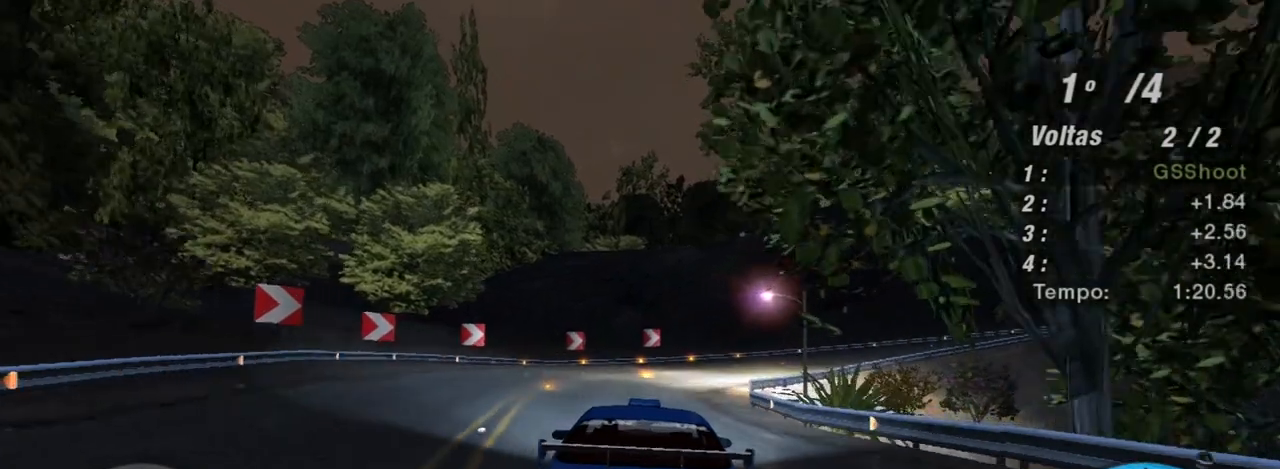
{"buttons": ["R2"], "left_stick": "up-right", "right_stick": "center", "events": [[333, "left_stick", "center"], [434, "left_stick", "up-right"]]}
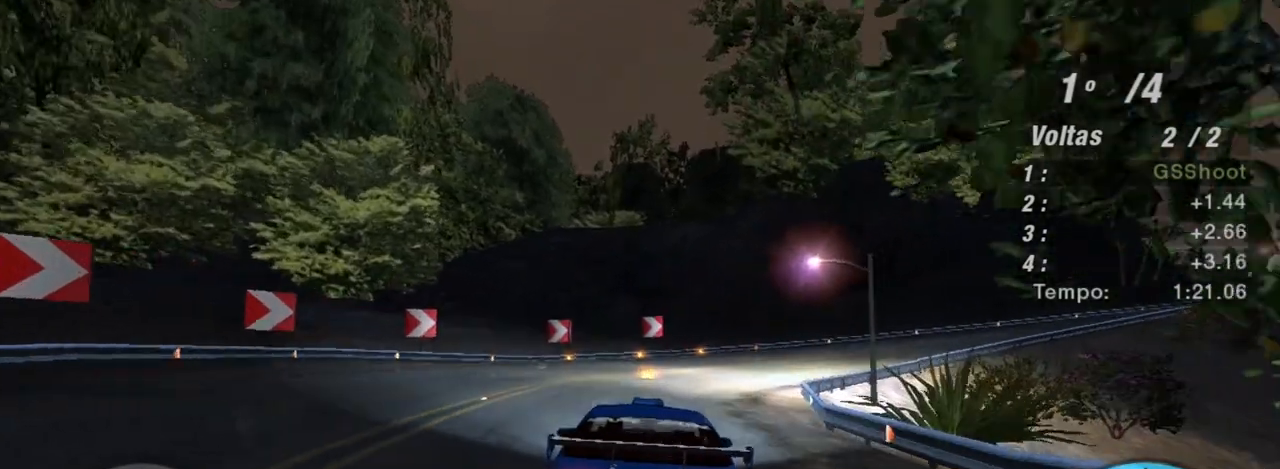
{"buttons": ["R2"], "left_stick": "up-right", "right_stick": "center", "events": []}
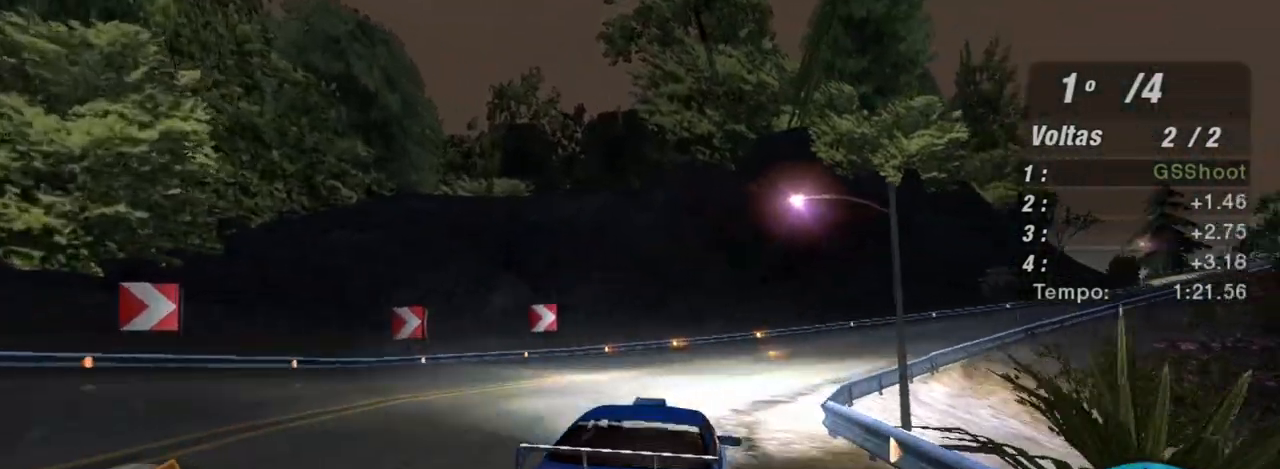
{"buttons": ["R2"], "left_stick": "up-right", "right_stick": "center", "events": []}
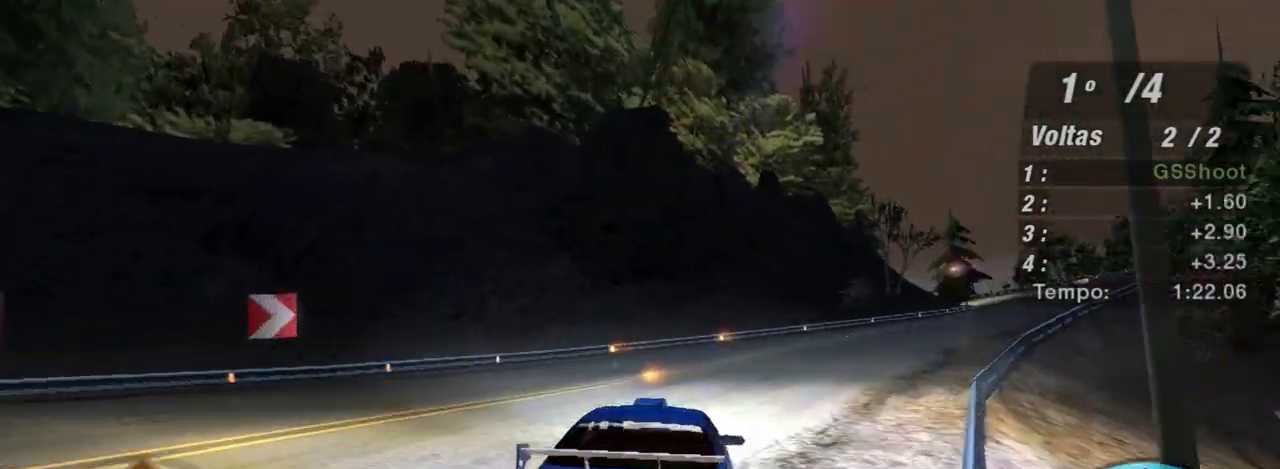
{"buttons": ["R2"], "left_stick": "up-right", "right_stick": "center", "events": []}
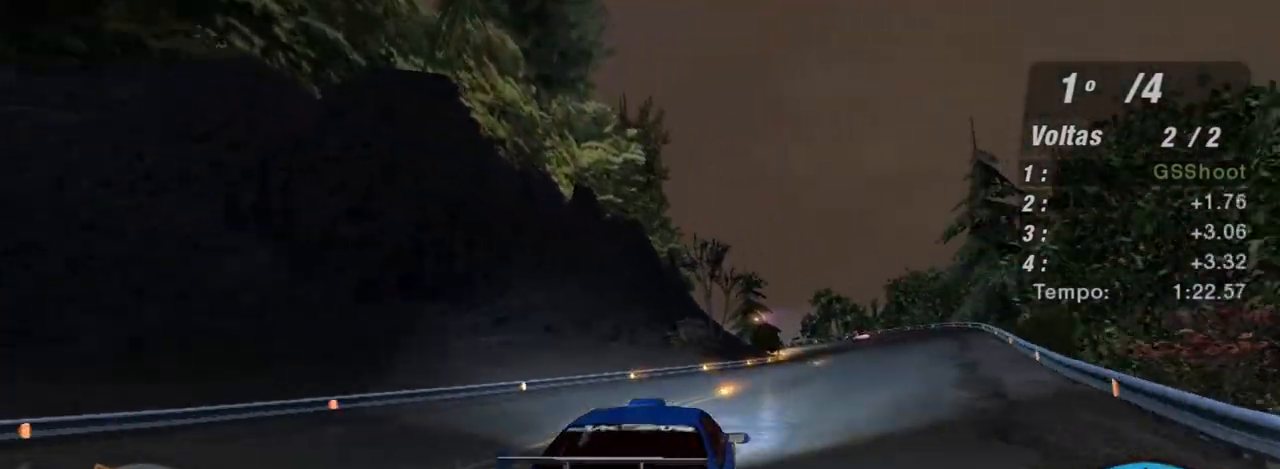
{"buttons": ["R2"], "left_stick": "center", "right_stick": "center", "events": [[233, "left_stick", "center"]]}